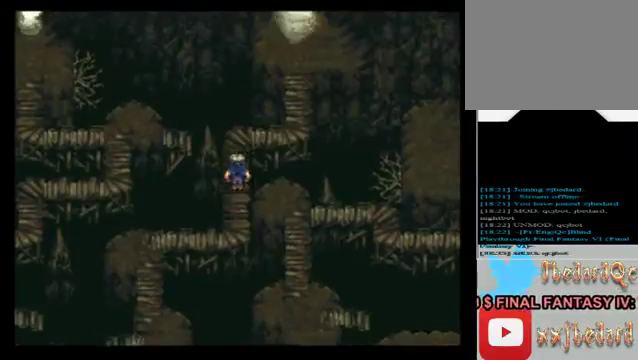
Gameplay with a controller (Xbox layout); each line is a JSON object with the inputs held at the frame after it. "events" lists button and stick changes between this image and that frame as [ms after this image, input, new state], when the widget could be followed in between. Not read: L3 R3 right_stick.
{"buttons": [], "left_stick": "right", "events": [[480, "left_stick", "right"]]}
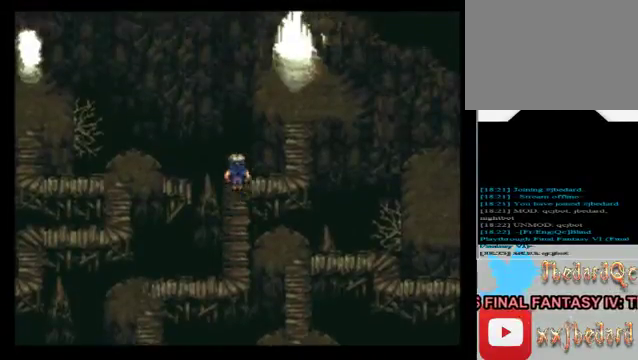
{"buttons": [], "left_stick": "up", "events": [[480, "left_stick", "up"]]}
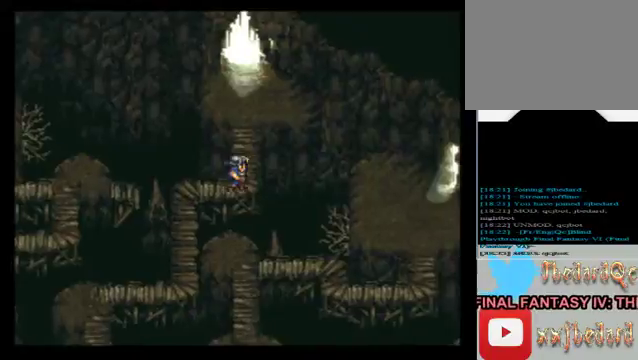
{"buttons": [], "left_stick": "up", "events": []}
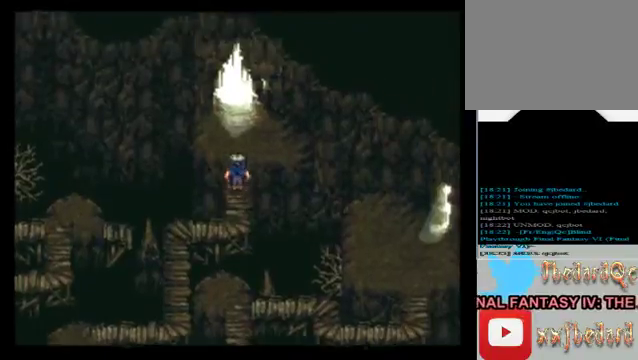
{"buttons": [], "left_stick": "up", "events": []}
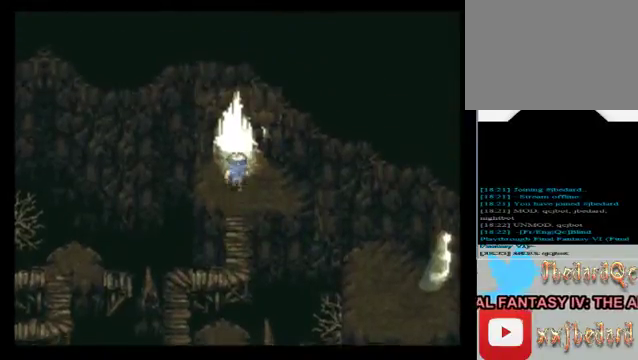
{"buttons": [], "left_stick": "up", "events": []}
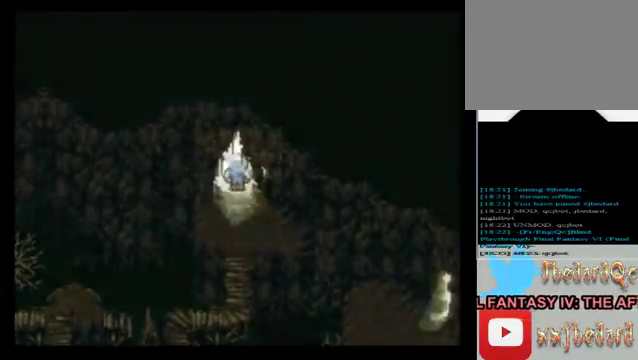
{"buttons": [], "left_stick": "center", "events": [[280, "left_stick", "center"]]}
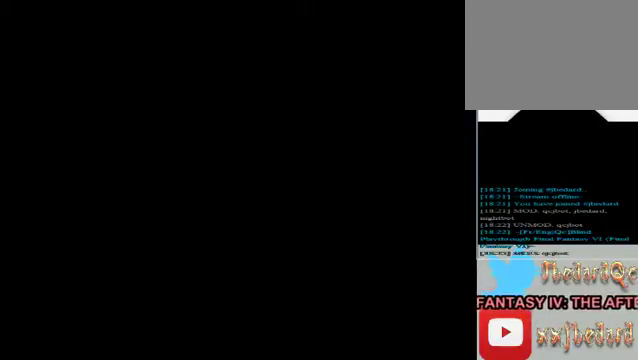
{"buttons": [], "left_stick": "center", "events": []}
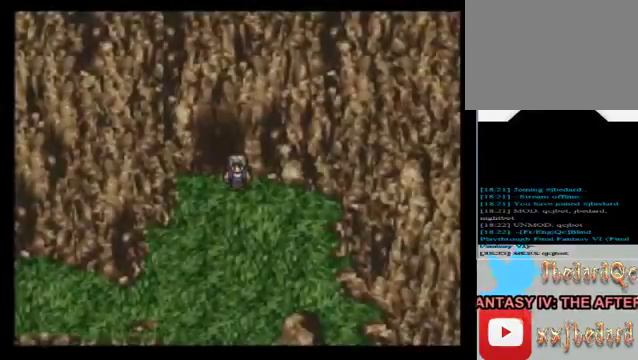
{"buttons": [], "left_stick": "down", "events": [[360, "left_stick", "down"]]}
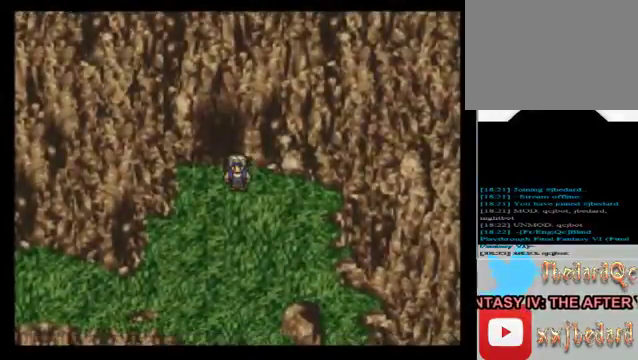
{"buttons": [], "left_stick": "down", "events": []}
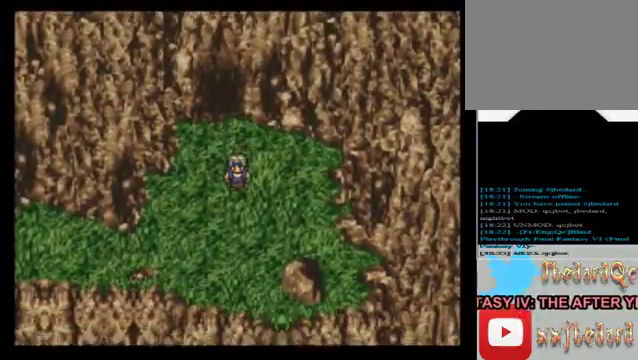
{"buttons": [], "left_stick": "left", "events": [[480, "left_stick", "left"]]}
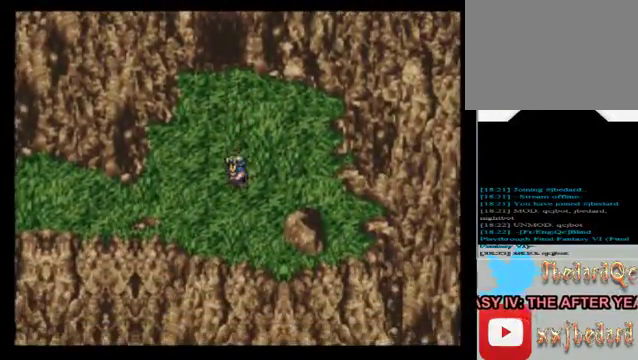
{"buttons": [], "left_stick": "left", "events": []}
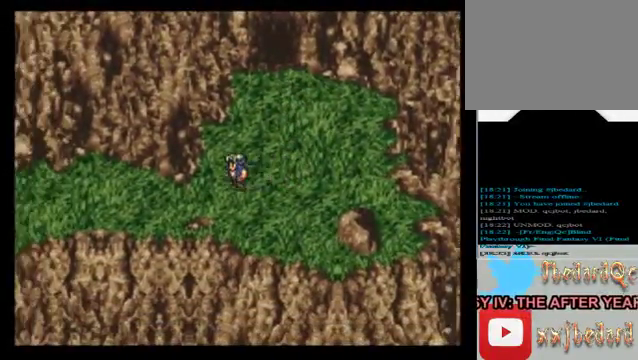
{"buttons": [], "left_stick": "left", "events": []}
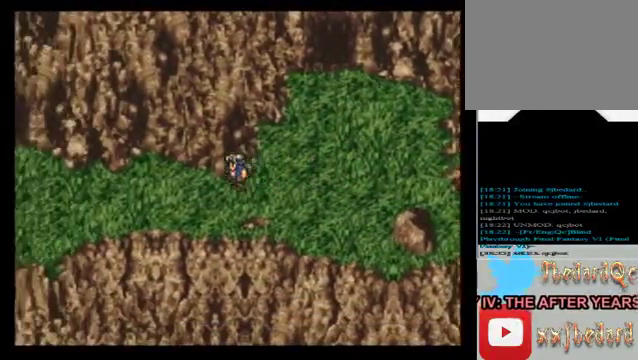
{"buttons": [], "left_stick": "left", "events": []}
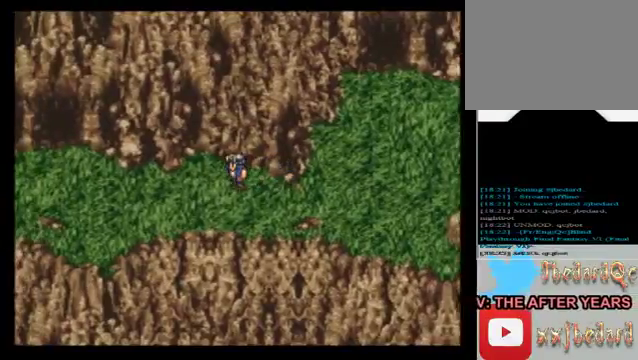
{"buttons": [], "left_stick": "left", "events": []}
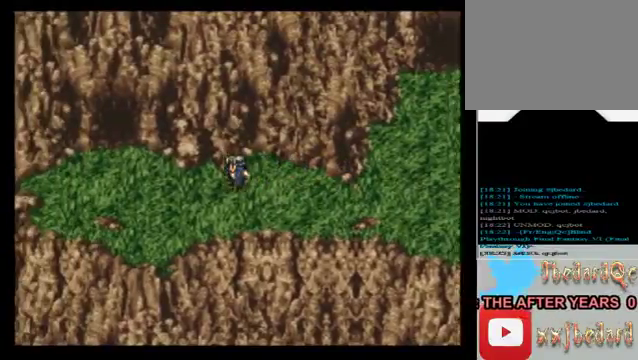
{"buttons": [], "left_stick": "left", "events": []}
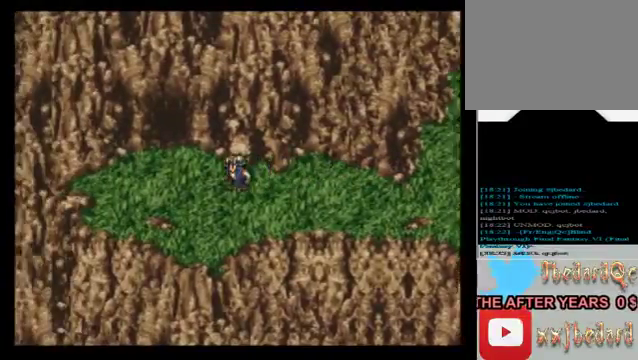
{"buttons": [], "left_stick": "up-left", "events": [[440, "left_stick", "up-left"]]}
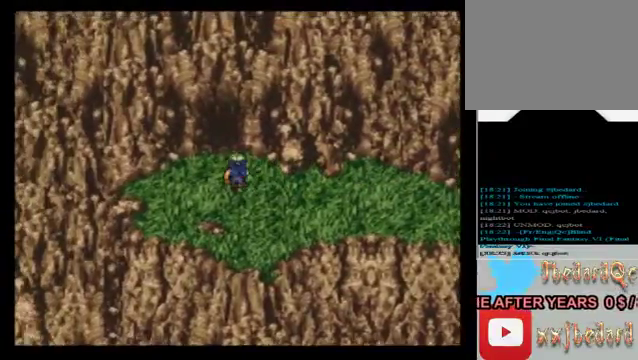
{"buttons": [], "left_stick": "up-left", "events": []}
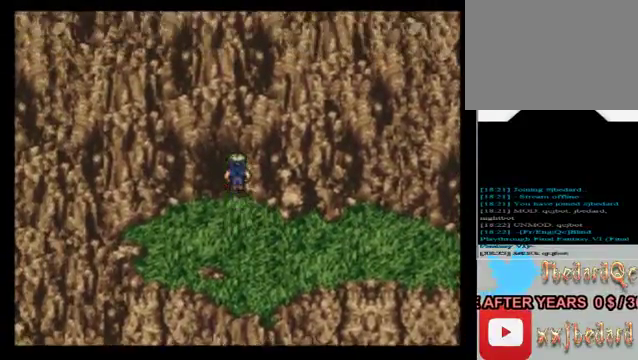
{"buttons": [], "left_stick": "center", "events": [[160, "left_stick", "up"], [440, "left_stick", "center"]]}
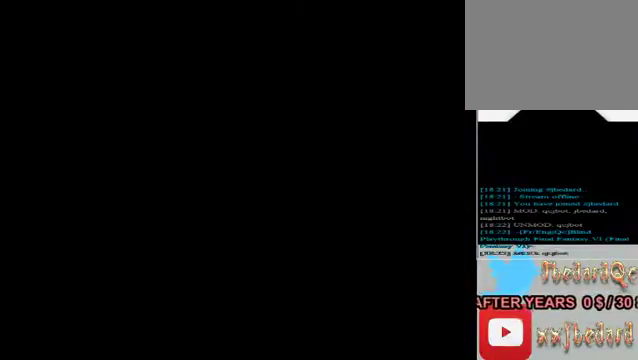
{"buttons": [], "left_stick": "center", "events": []}
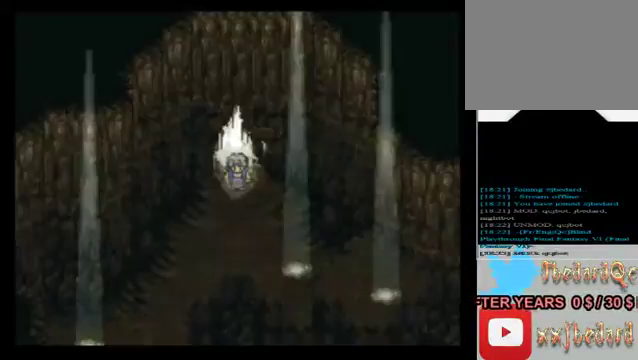
{"buttons": [], "left_stick": "center", "events": []}
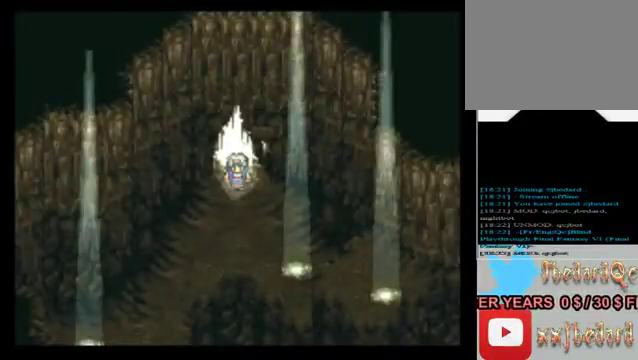
{"buttons": [], "left_stick": "down", "events": [[120, "left_stick", "down"]]}
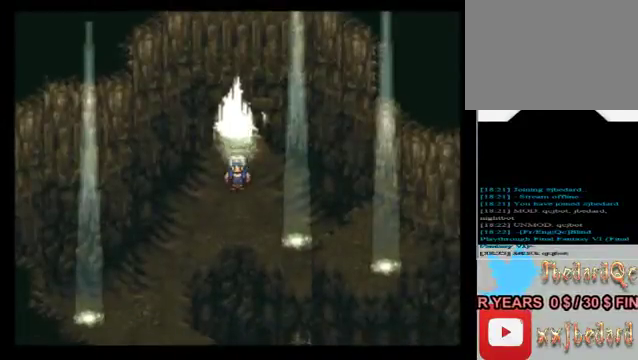
{"buttons": [], "left_stick": "center", "events": [[520, "left_stick", "center"]]}
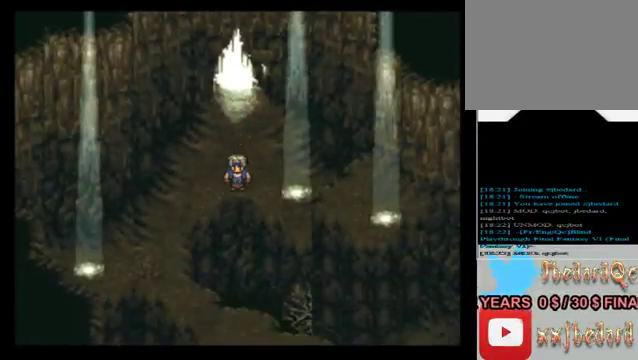
{"buttons": [], "left_stick": "left", "events": [[320, "left_stick", "left"]]}
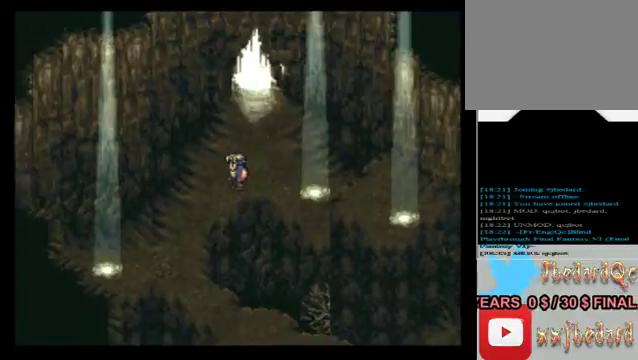
{"buttons": [], "left_stick": "down", "events": [[320, "left_stick", "down-left"], [440, "left_stick", "down"]]}
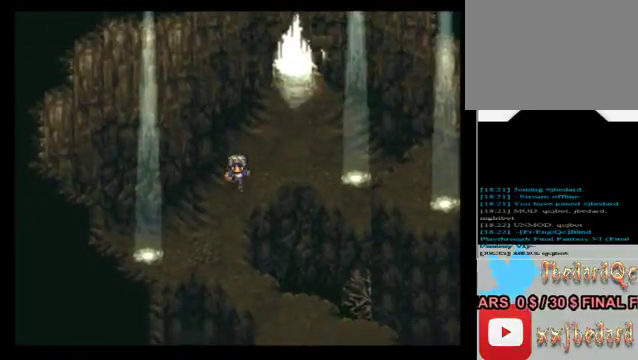
{"buttons": [], "left_stick": "down", "events": []}
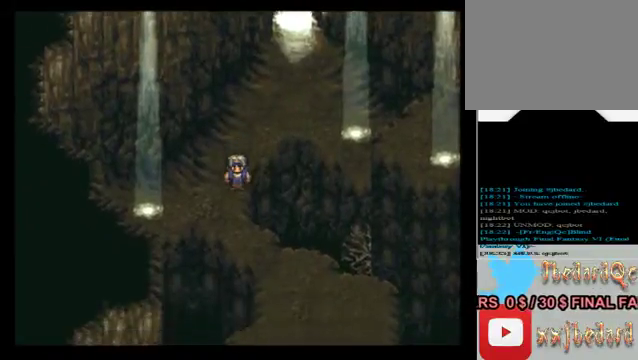
{"buttons": [], "left_stick": "down", "events": []}
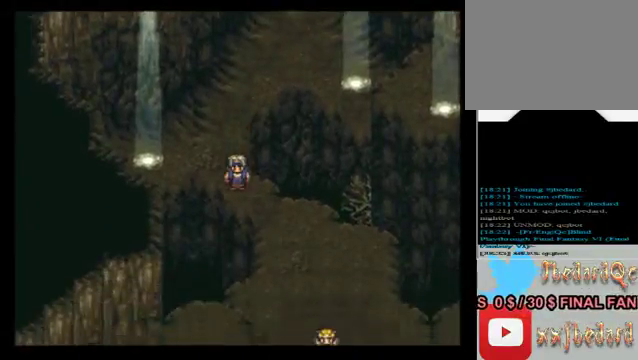
{"buttons": [], "left_stick": "right", "events": [[40, "left_stick", "down-right"], [160, "left_stick", "right"]]}
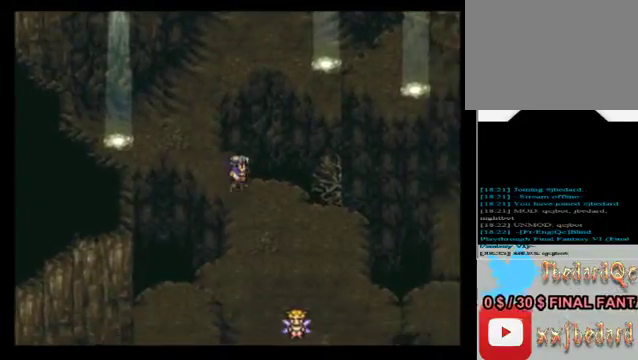
{"buttons": [], "left_stick": "right", "events": []}
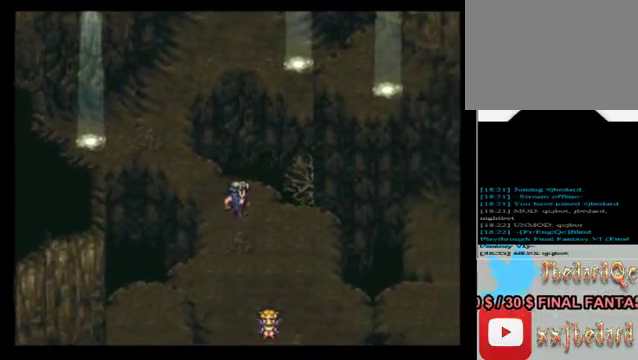
{"buttons": [], "left_stick": "center", "events": [[40, "left_stick", "center"]]}